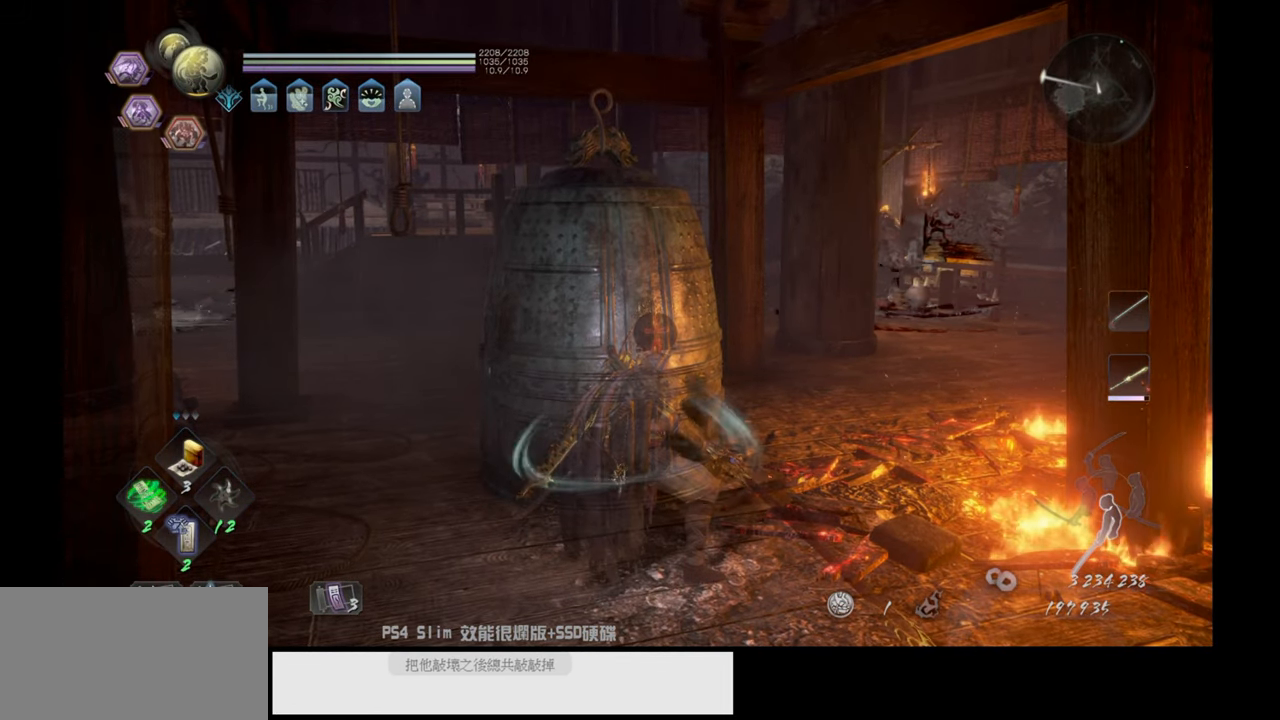
Gameplay with a controller (PlayStation layout); each line is a JSON object with the inputs held at the frame after it. "events" lists button and stick changes between this image and that frame as [ms after this image, input, new state], when the widget could be followed in between.
{"buttons": [], "left_stick": "down", "right_stick": "center", "events": [[67, "right_stick", "center"], [433, "left_stick", "down"]]}
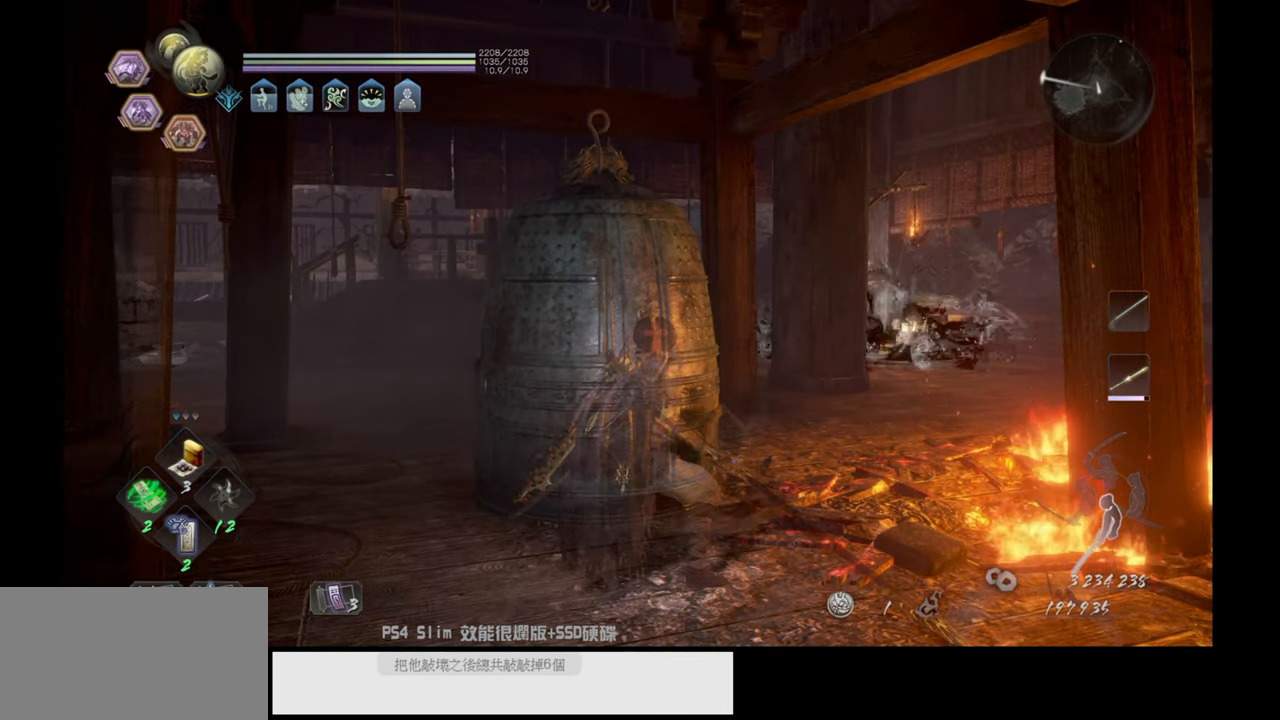
{"buttons": [], "left_stick": "down", "right_stick": "center", "events": [[83, "right_stick", "right"], [383, "right_stick", "center"]]}
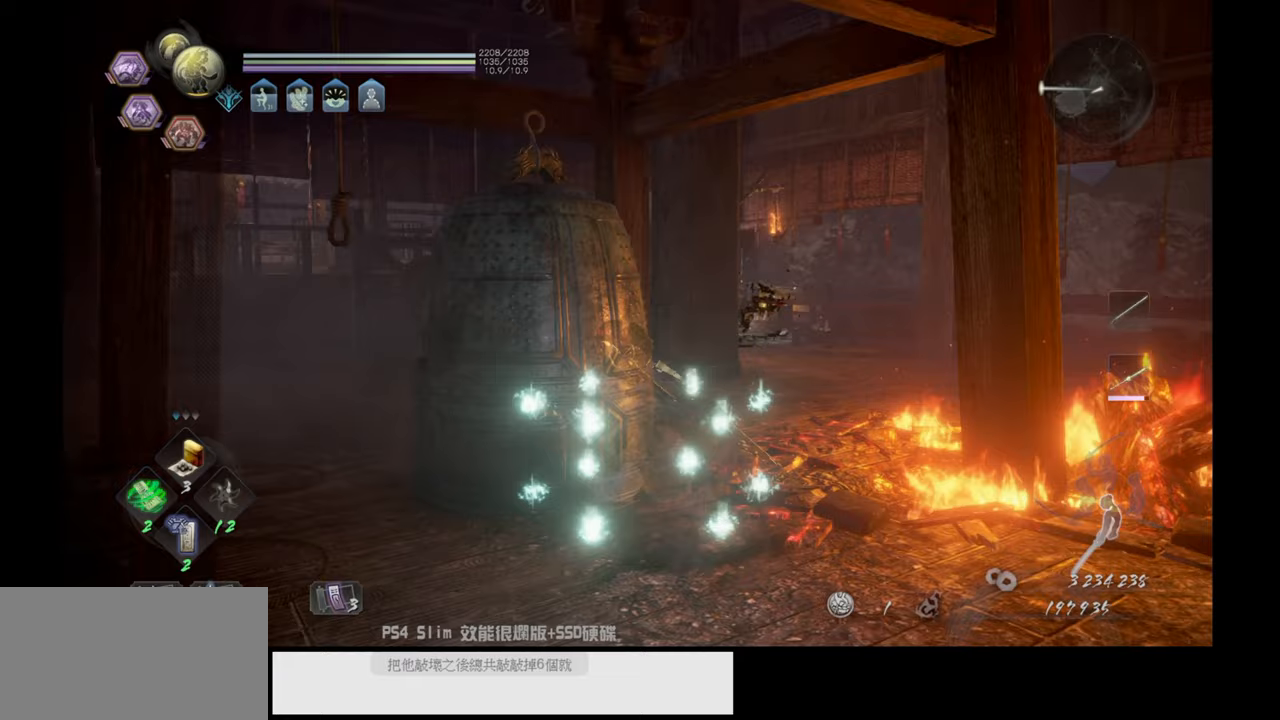
{"buttons": [], "left_stick": "center", "right_stick": "center", "events": [[150, "left_stick", "center"]]}
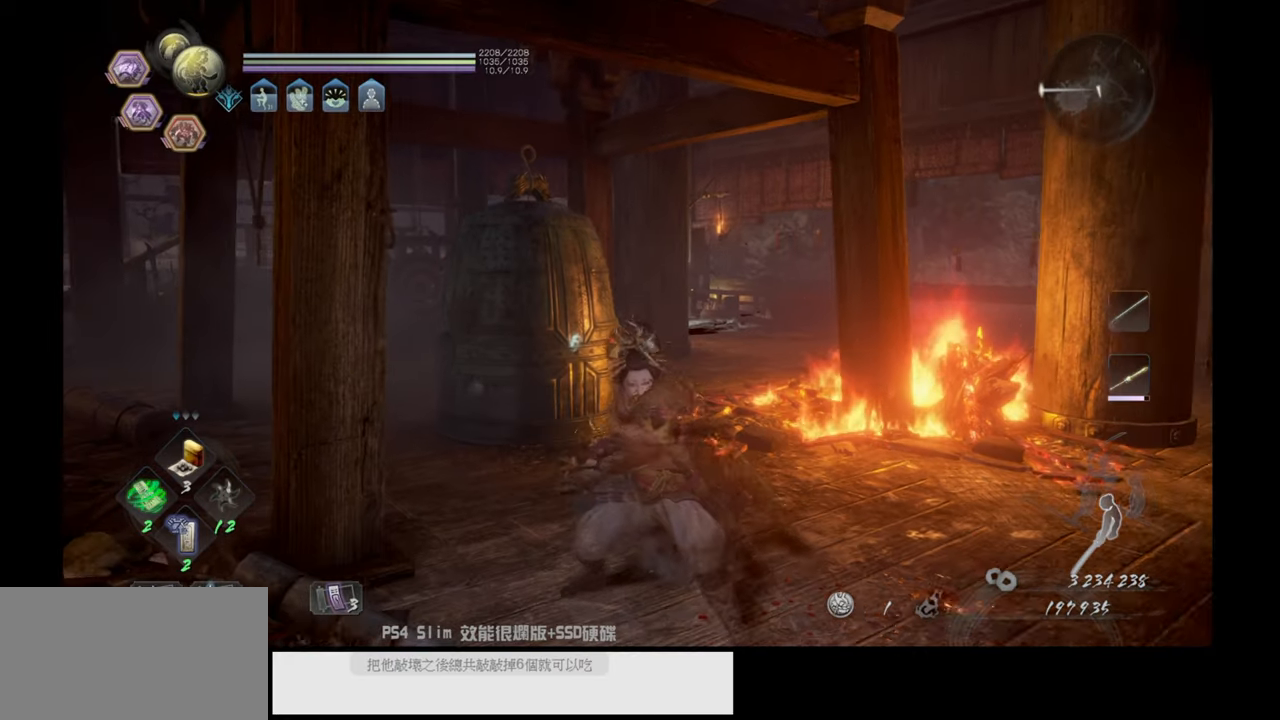
{"buttons": [], "left_stick": "center", "right_stick": "center", "events": []}
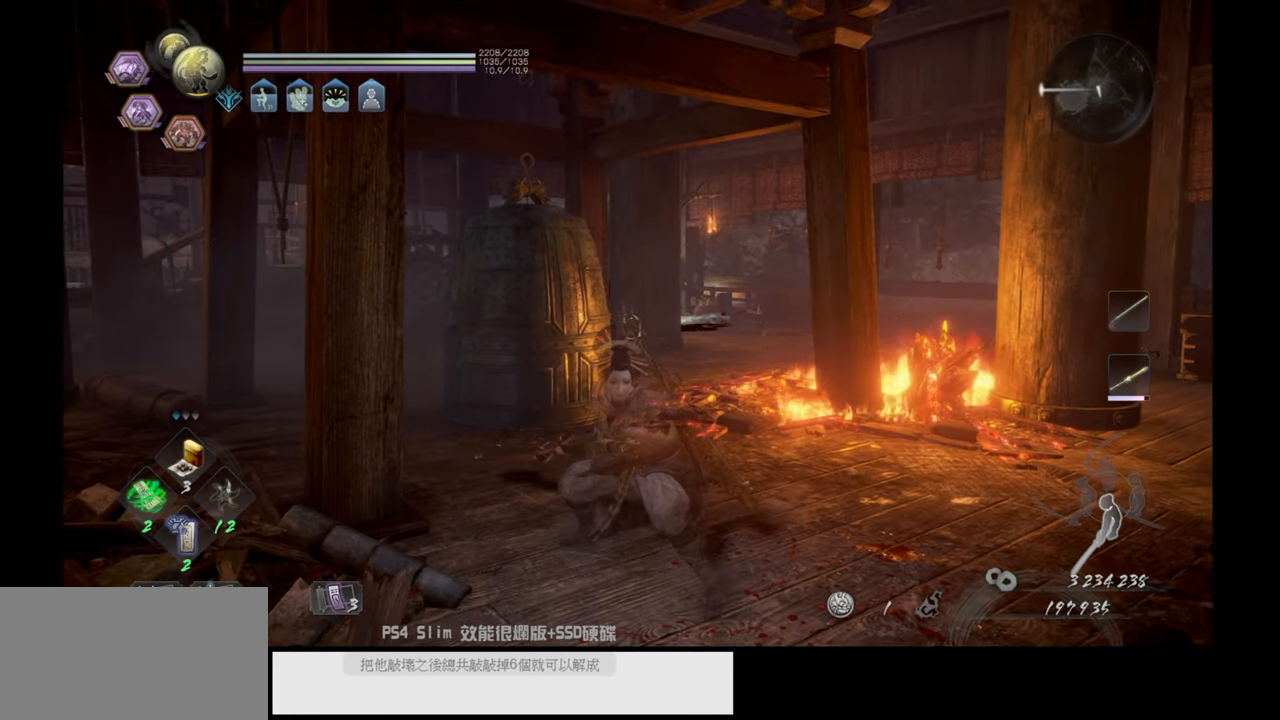
{"buttons": [], "left_stick": "center", "right_stick": "center", "events": []}
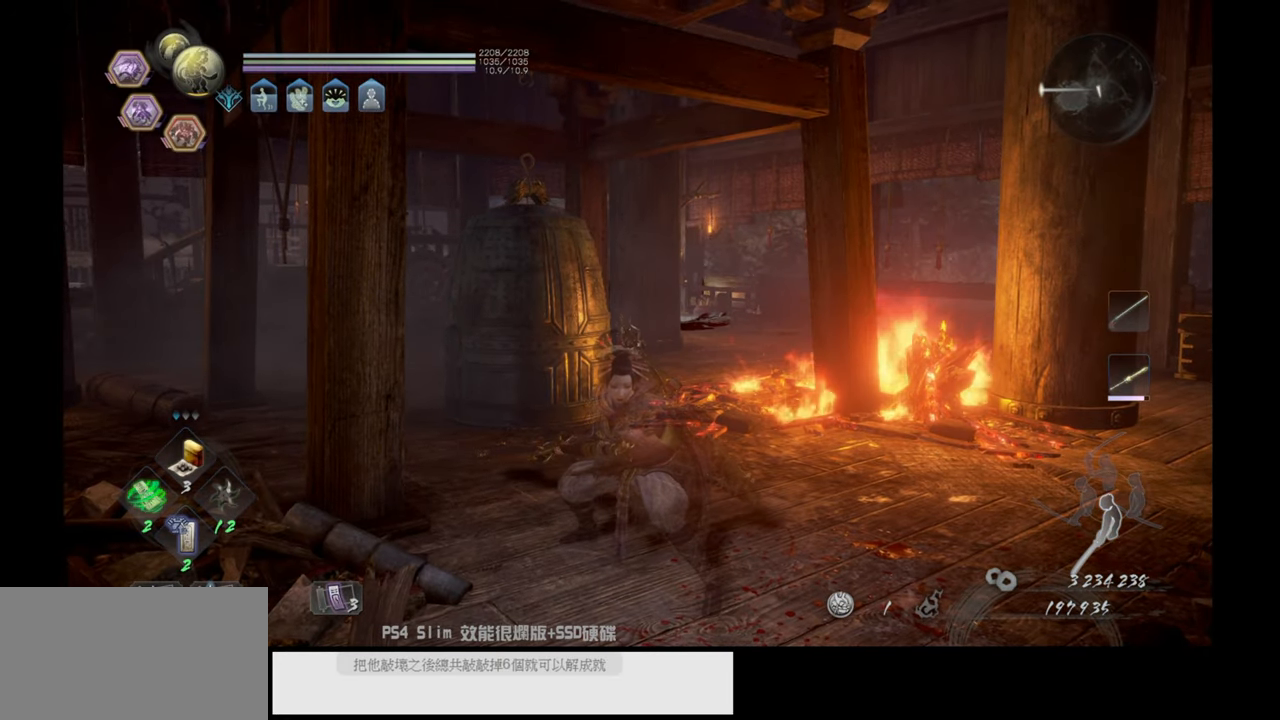
{"buttons": [], "left_stick": "center", "right_stick": "center", "events": []}
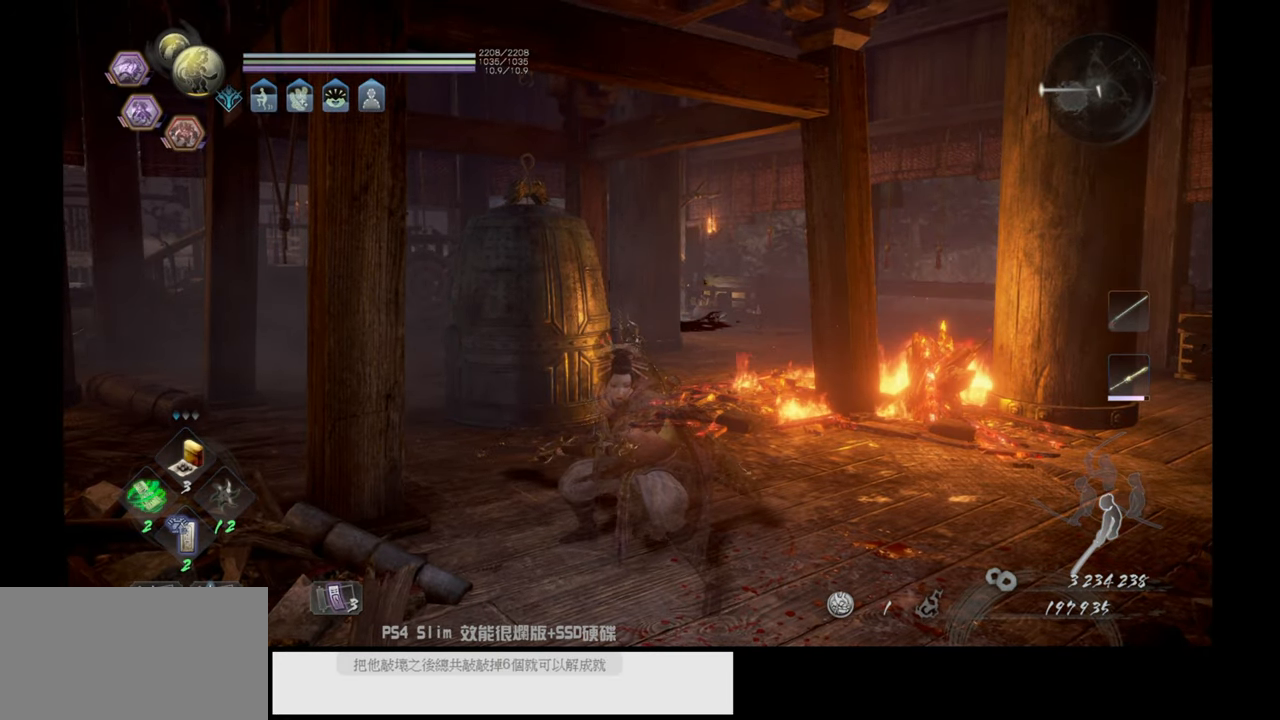
{"buttons": [], "left_stick": "center", "right_stick": "center", "events": []}
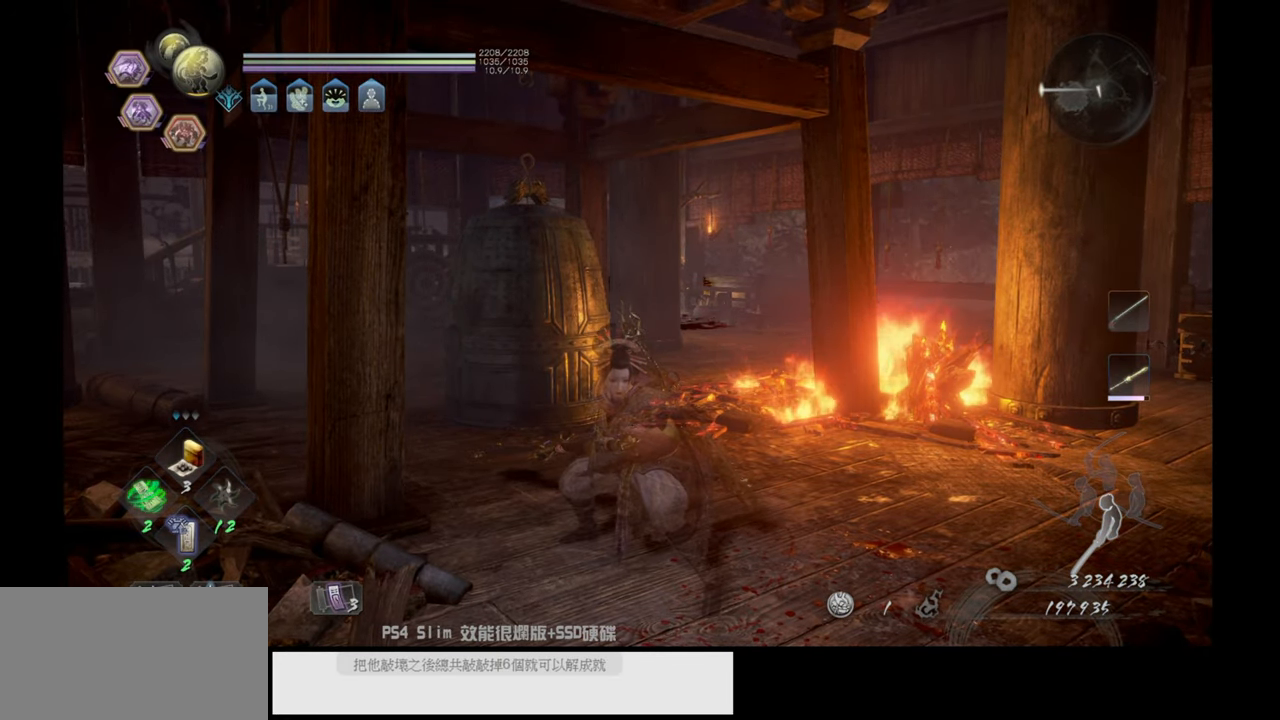
{"buttons": [], "left_stick": "center", "right_stick": "center", "events": []}
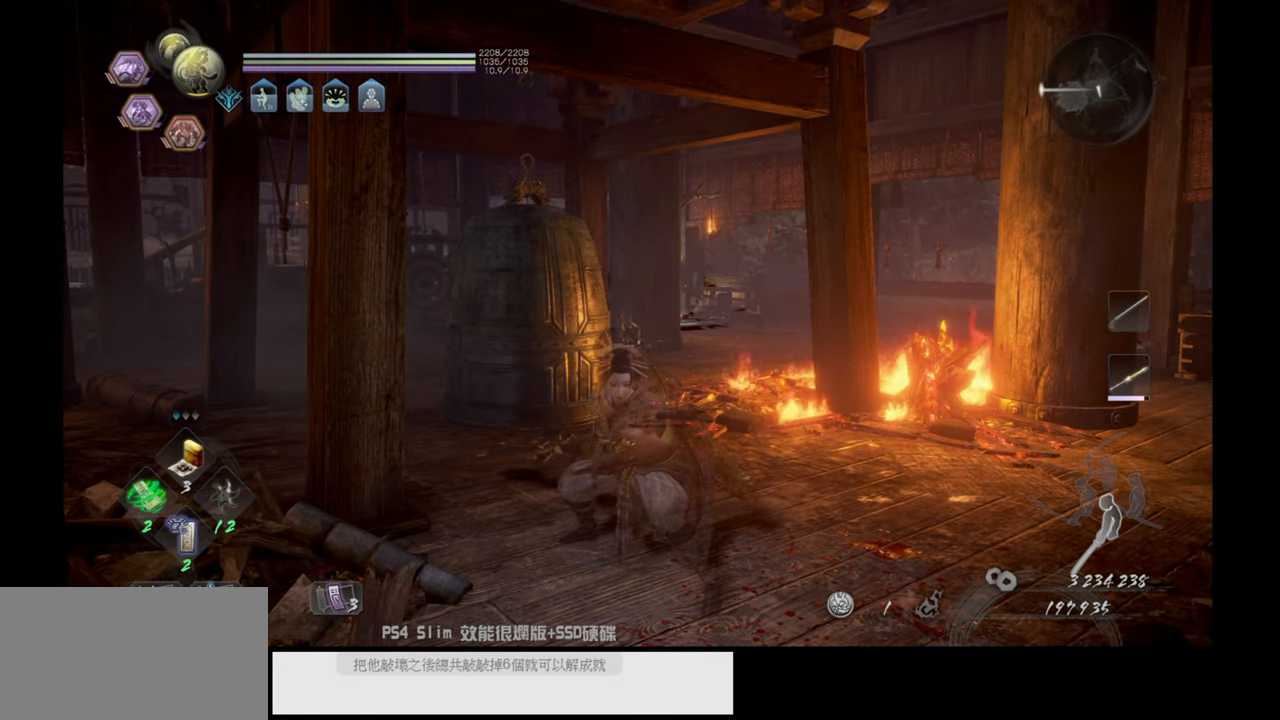
{"buttons": [], "left_stick": "center", "right_stick": "center", "events": []}
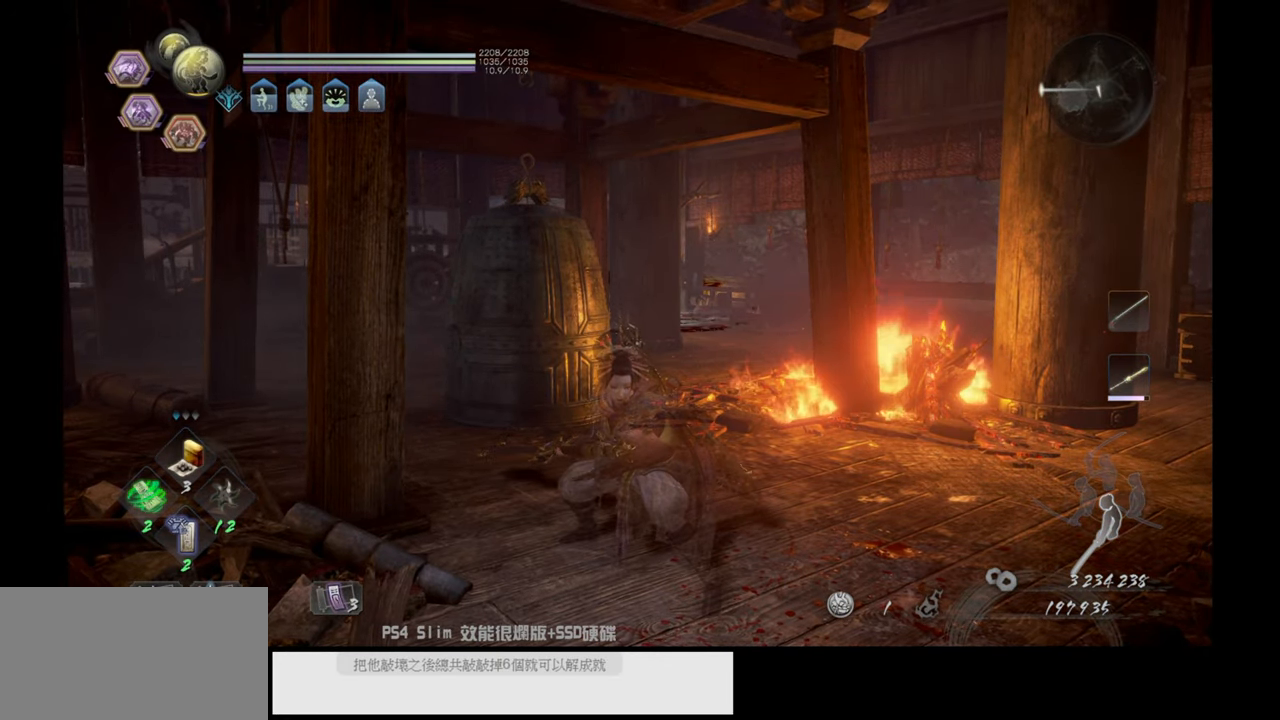
{"buttons": [], "left_stick": "right", "right_stick": "left", "events": [[433, "left_stick", "right"], [483, "right_stick", "left"]]}
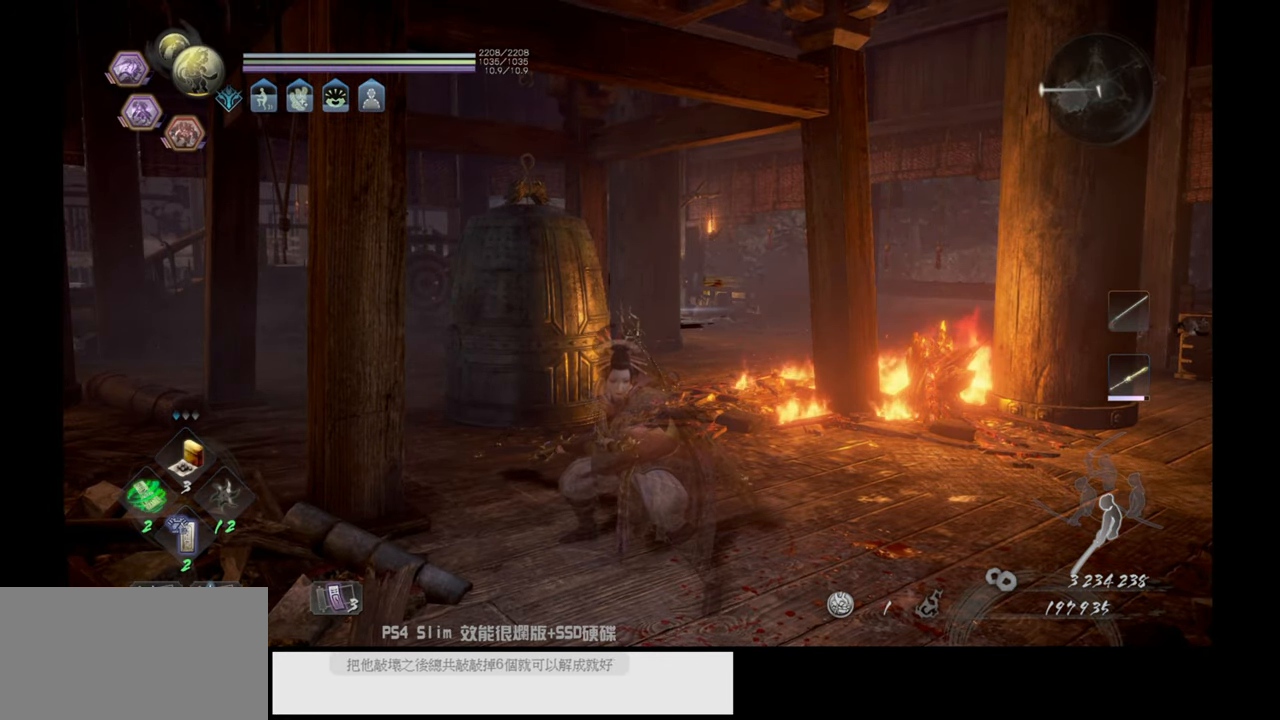
{"buttons": [], "left_stick": "right", "right_stick": "center", "events": [[317, "right_stick", "center"]]}
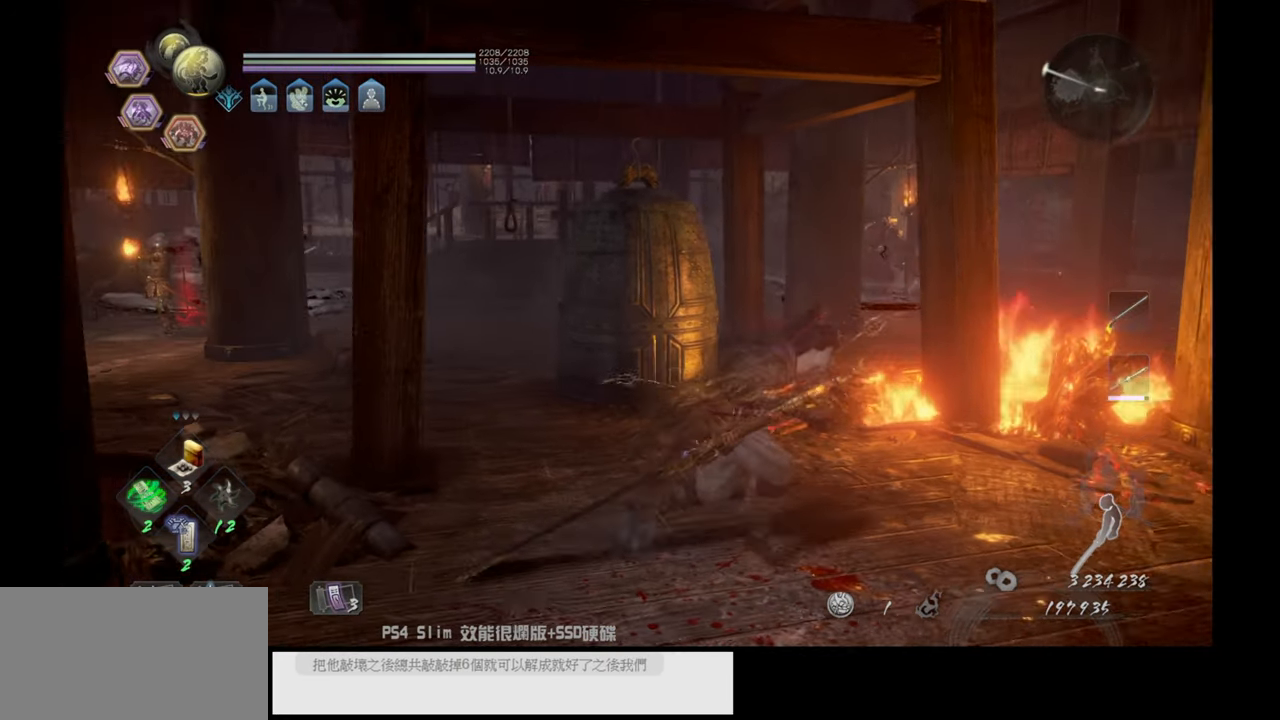
{"buttons": [], "left_stick": "center", "right_stick": "left", "events": [[83, "left_stick", "center"], [250, "right_stick", "left"]]}
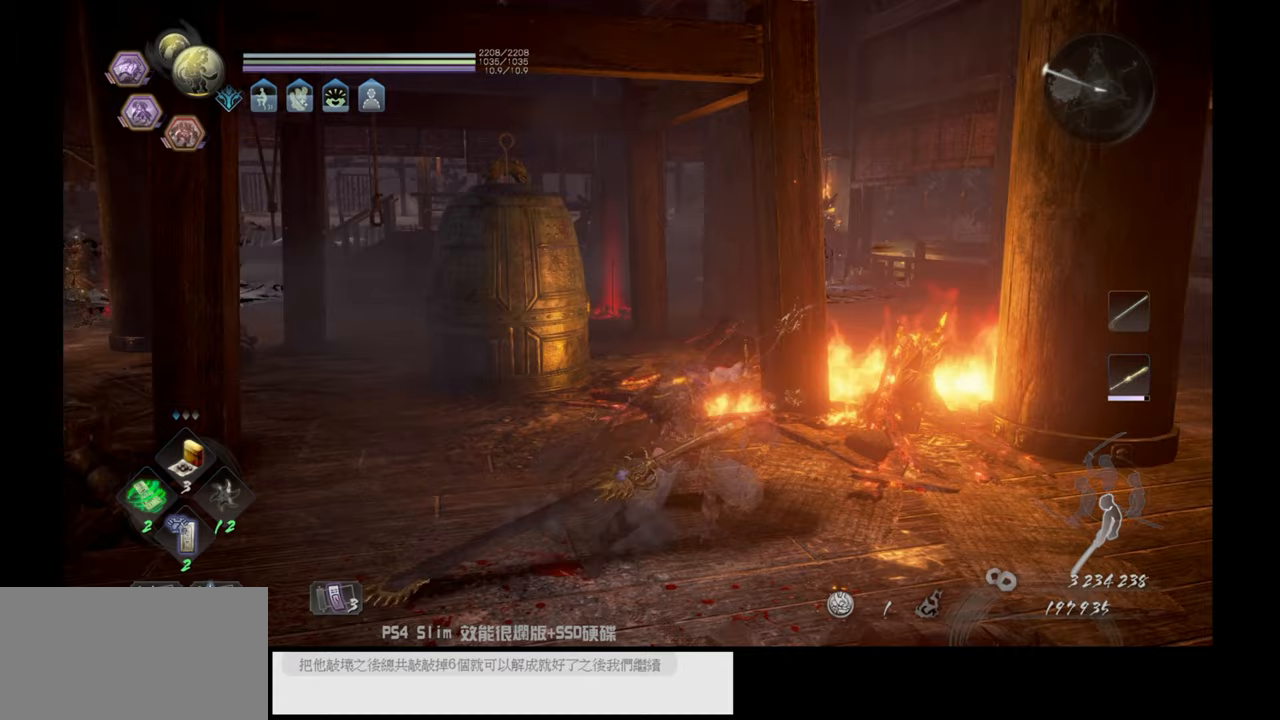
{"buttons": [], "left_stick": "center", "right_stick": "center", "events": [[33, "right_stick", "center"]]}
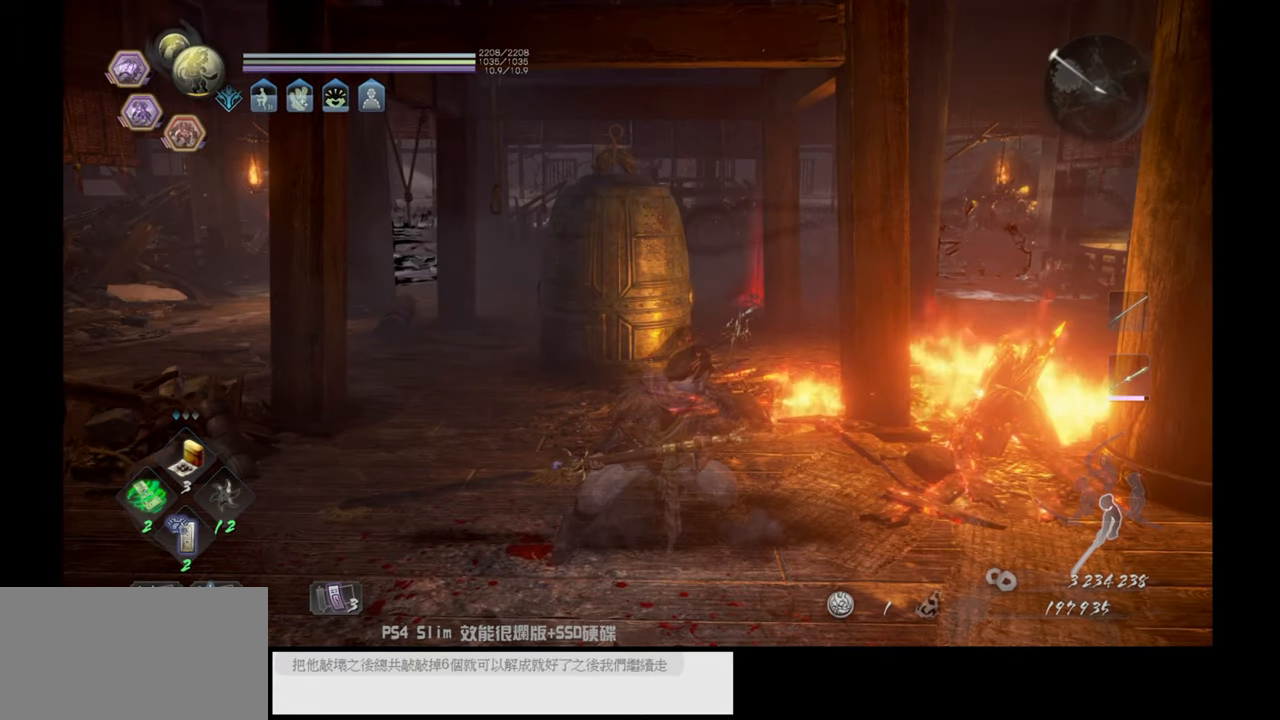
{"buttons": [], "left_stick": "down-left", "right_stick": "center", "events": [[283, "left_stick", "left"], [450, "left_stick", "down-left"]]}
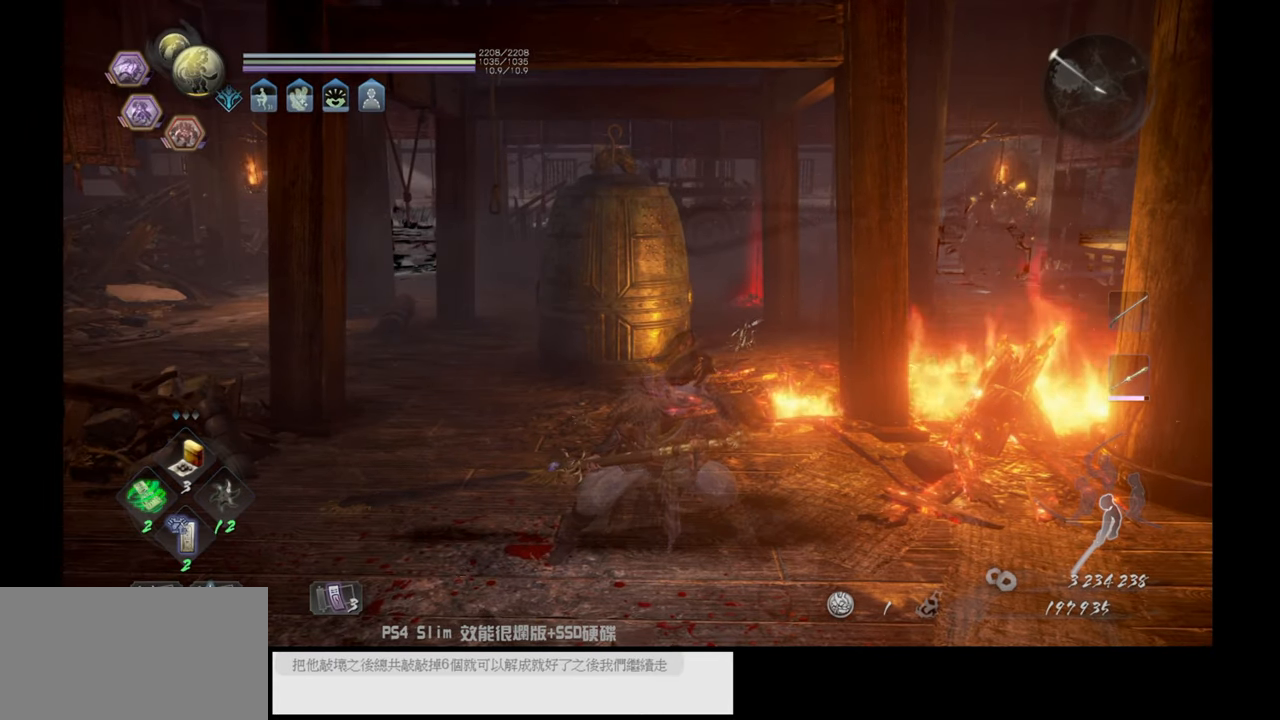
{"buttons": [], "left_stick": "center", "right_stick": "center", "events": [[67, "left_stick", "center"]]}
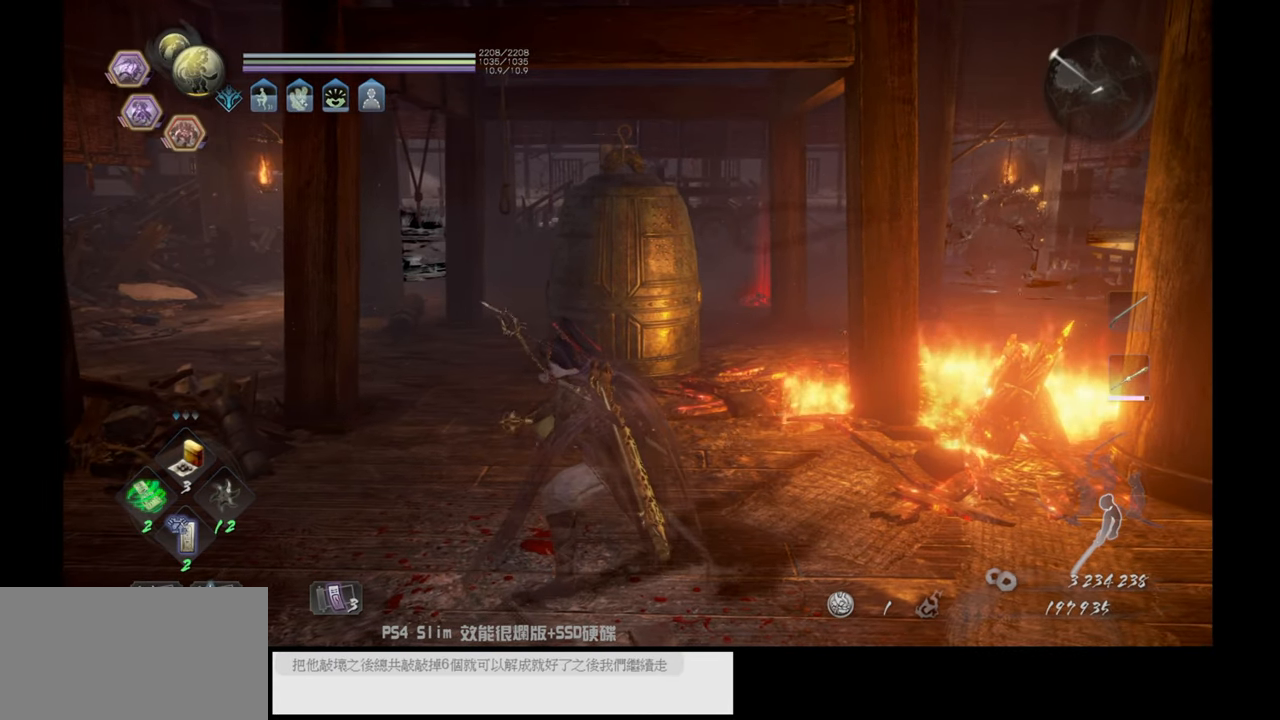
{"buttons": [], "left_stick": "up-right", "right_stick": "center", "events": [[83, "right_stick", "right"], [200, "left_stick", "up-right"], [433, "right_stick", "center"]]}
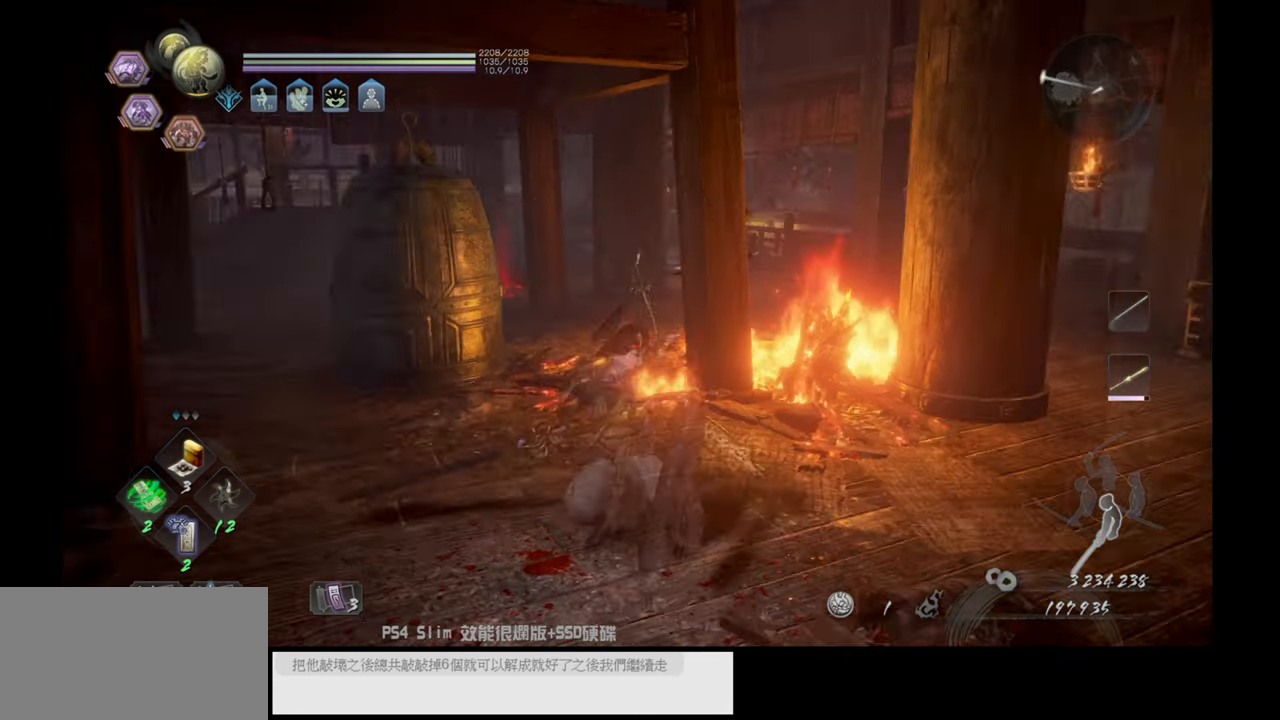
{"buttons": [], "left_stick": "up-right", "right_stick": "down-right", "events": [[433, "right_stick", "down-right"]]}
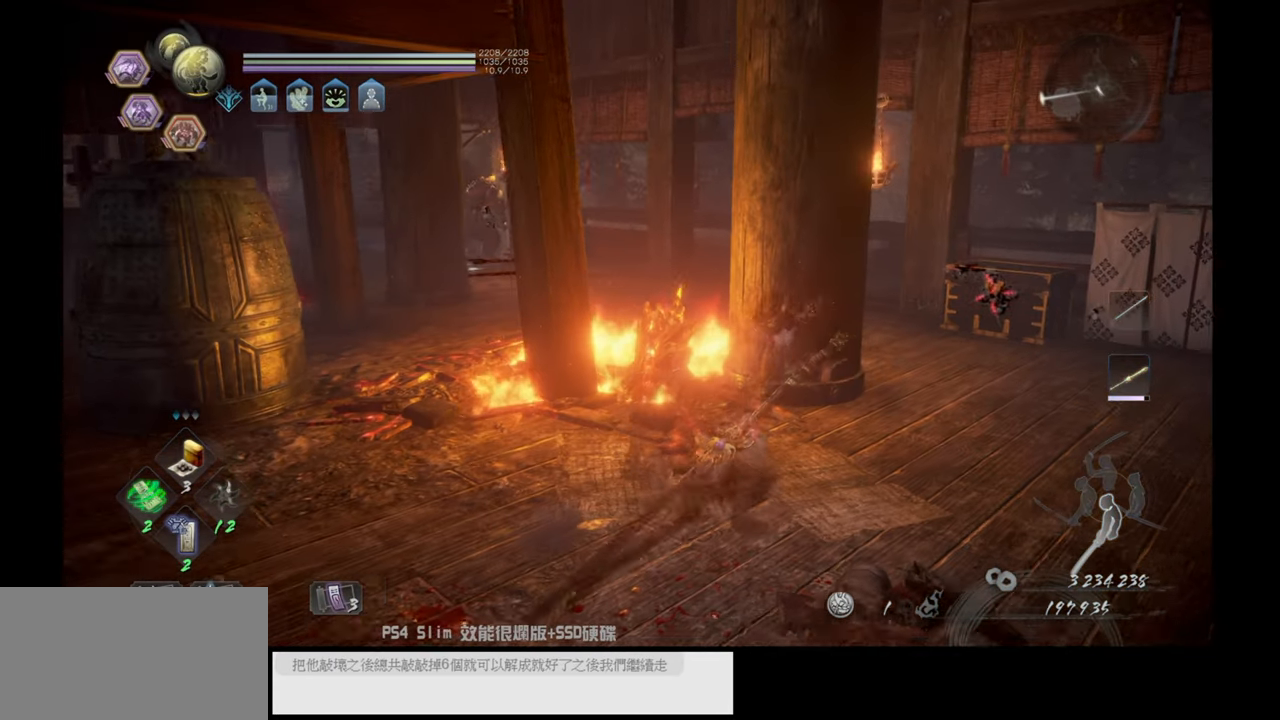
{"buttons": [], "left_stick": "up-right", "right_stick": "left", "events": [[133, "right_stick", "center"], [433, "right_stick", "left"]]}
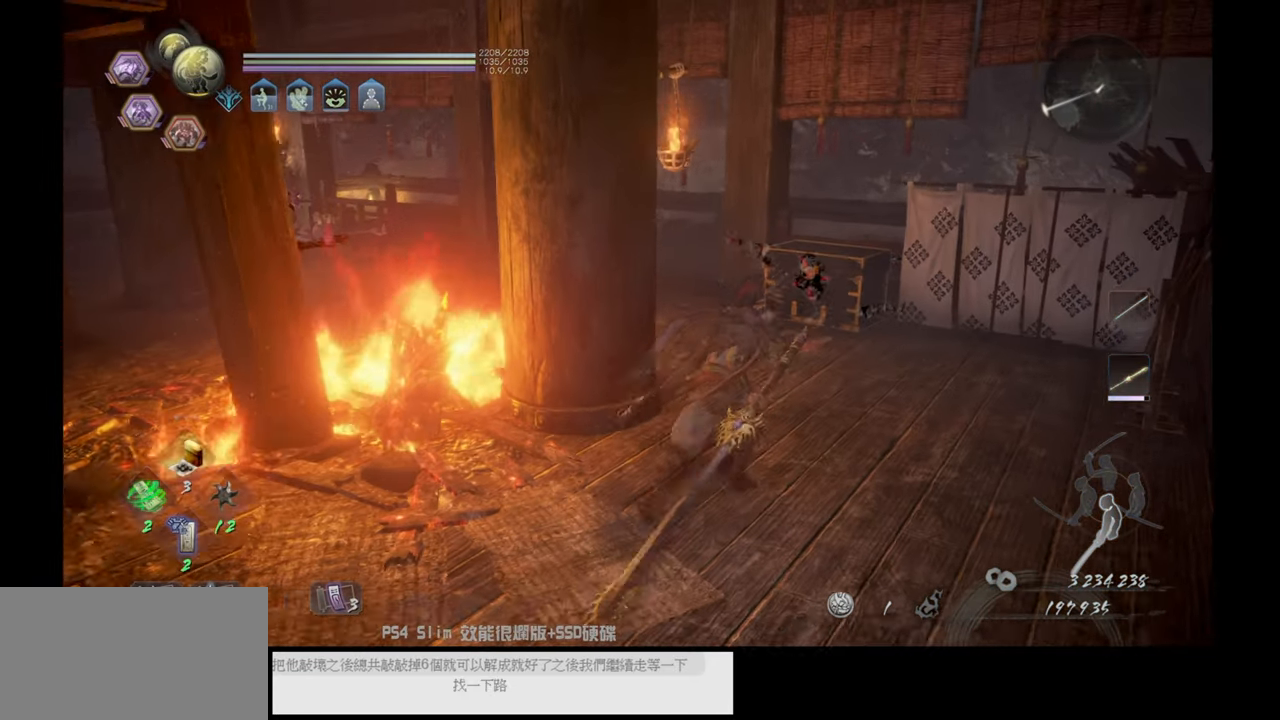
{"buttons": [], "left_stick": "up-right", "right_stick": "left", "events": [[267, "right_stick", "center"], [450, "right_stick", "left"]]}
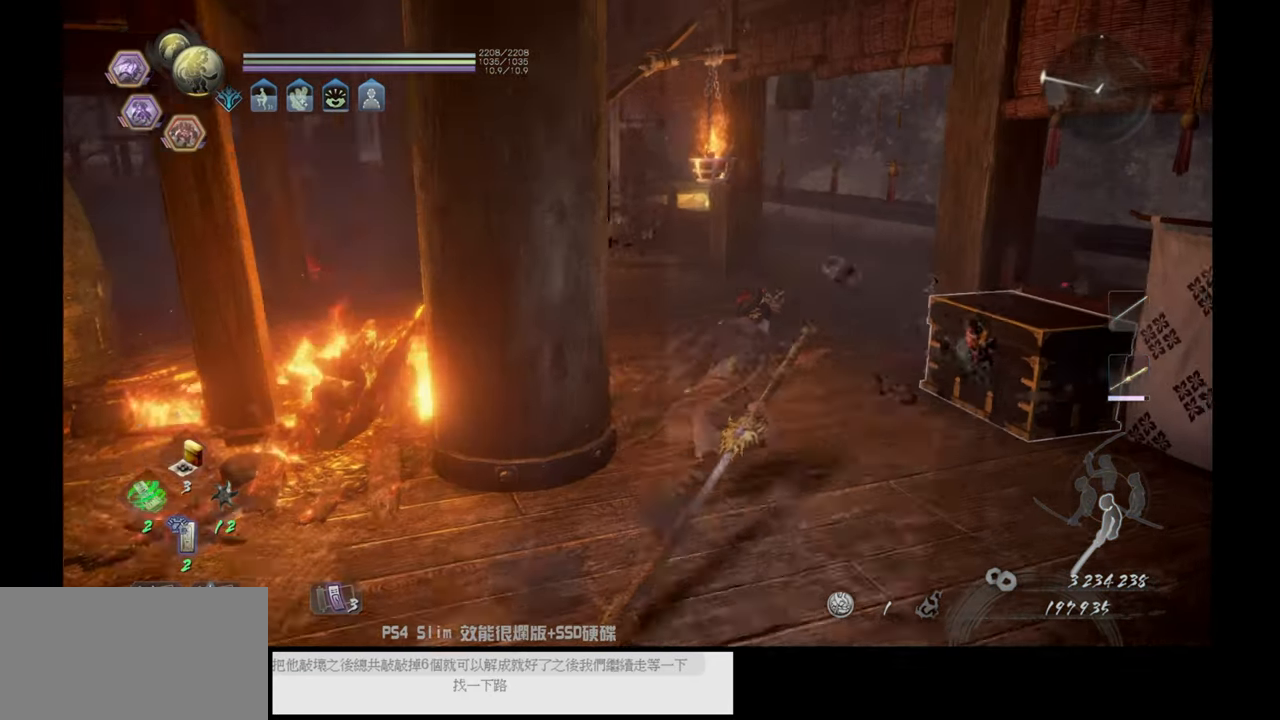
{"buttons": [], "left_stick": "up", "right_stick": "center", "events": [[33, "left_stick", "up"], [200, "right_stick", "center"]]}
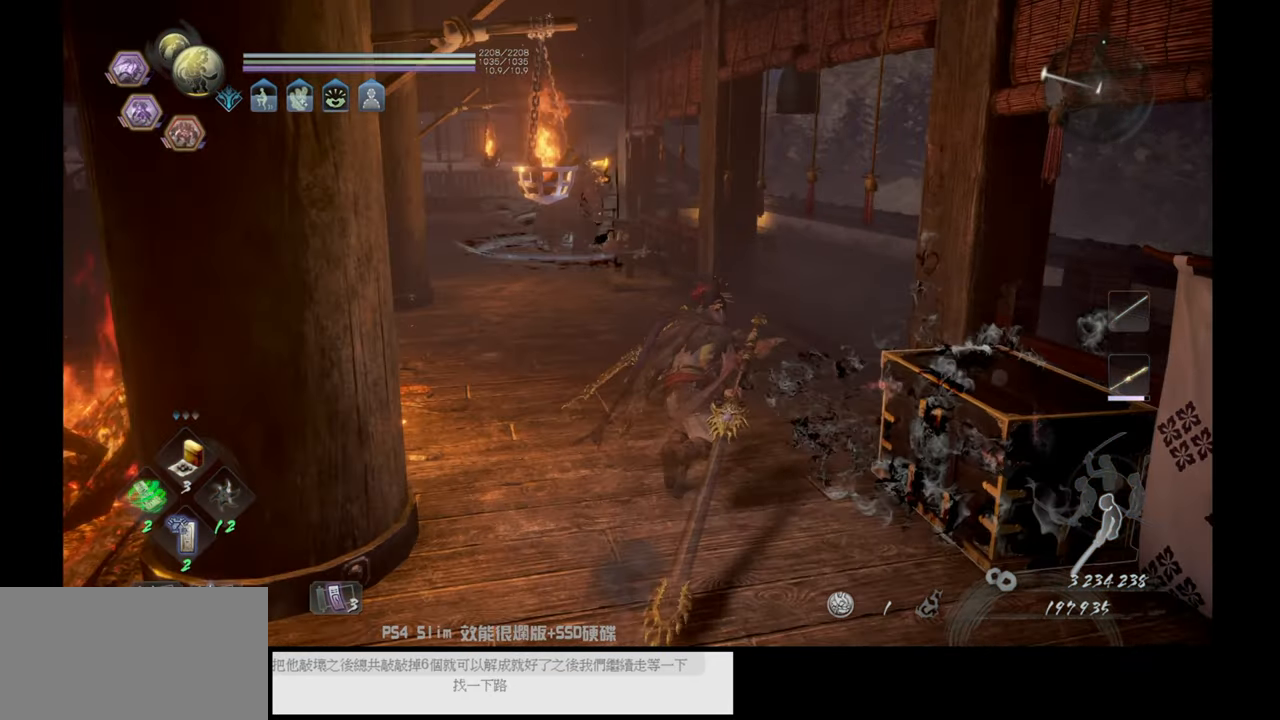
{"buttons": [], "left_stick": "up", "right_stick": "center", "events": []}
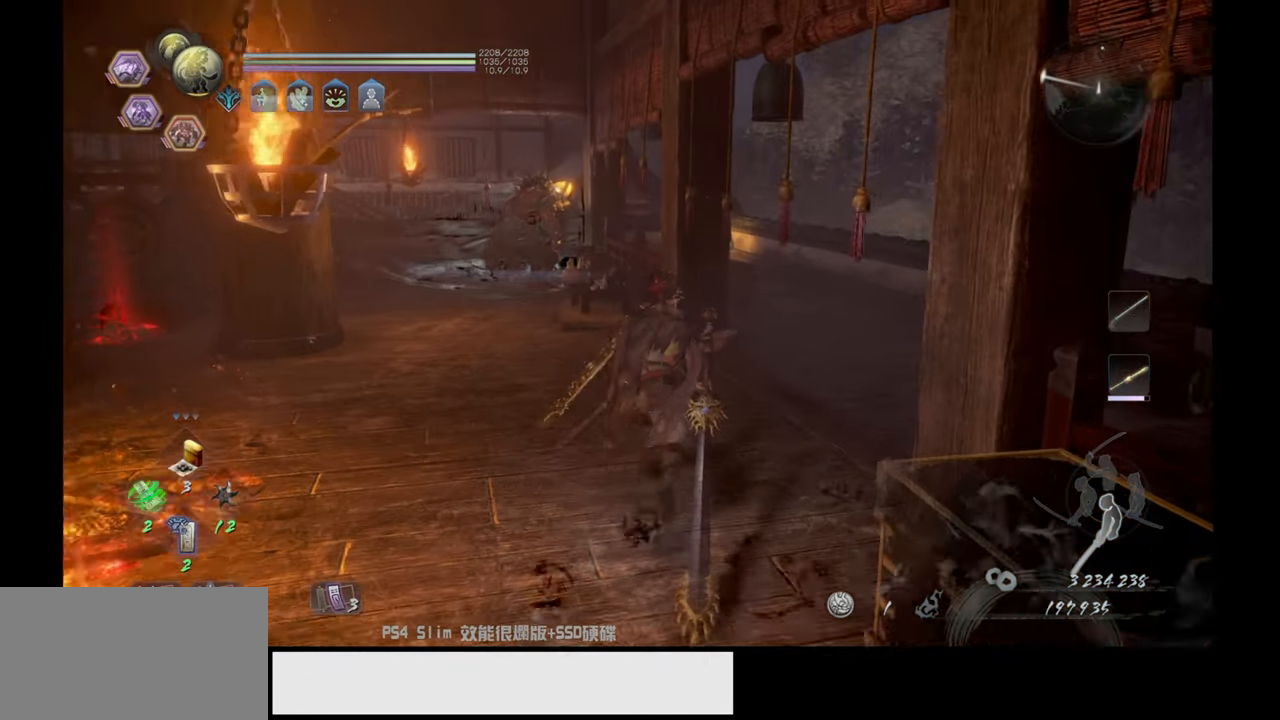
{"buttons": [], "left_stick": "up", "right_stick": "right", "events": [[333, "right_stick", "down-right"], [433, "right_stick", "right"]]}
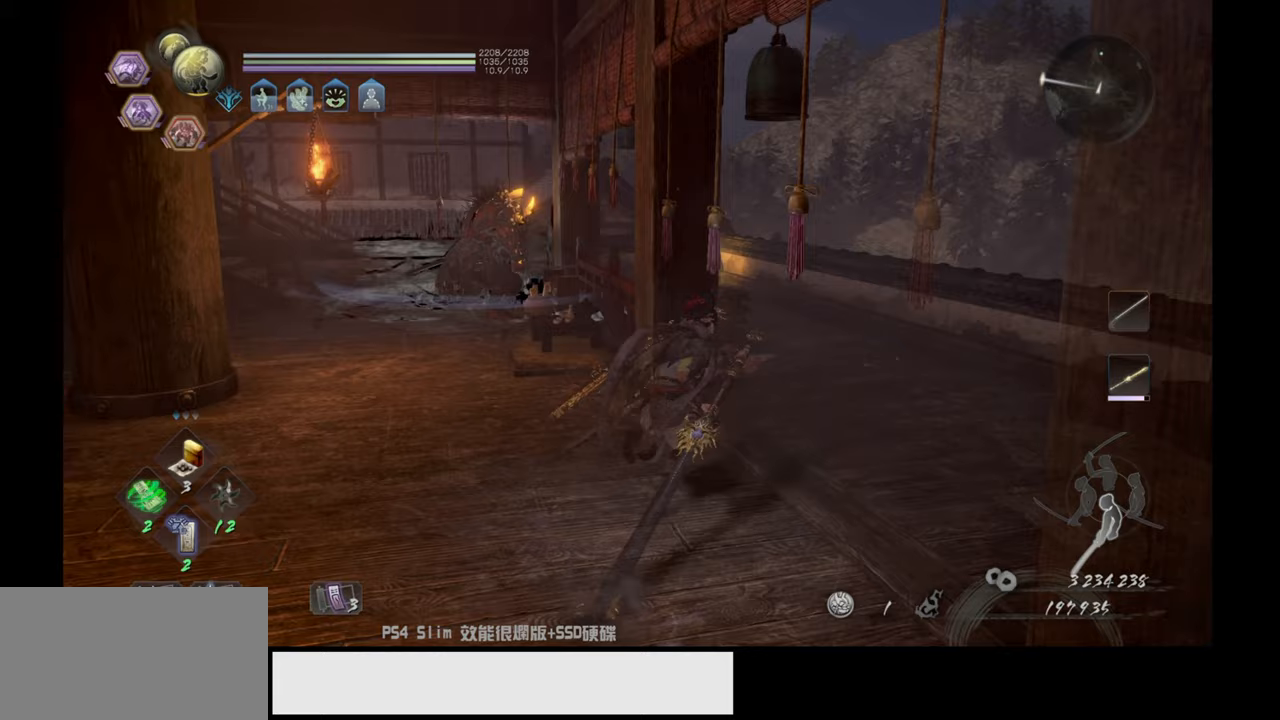
{"buttons": [], "left_stick": "up", "right_stick": "down-right", "events": [[283, "right_stick", "center"], [500, "right_stick", "down-right"]]}
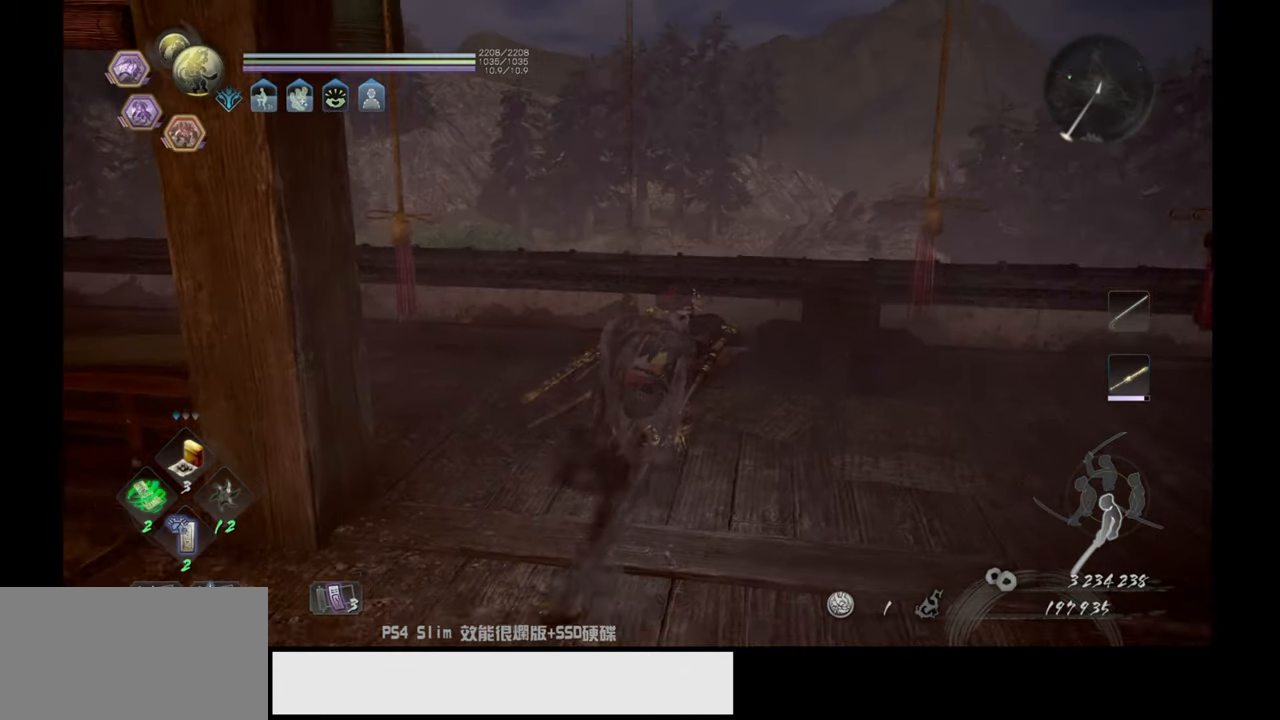
{"buttons": [], "left_stick": "center", "right_stick": "right", "events": [[117, "right_stick", "right"], [383, "left_stick", "center"]]}
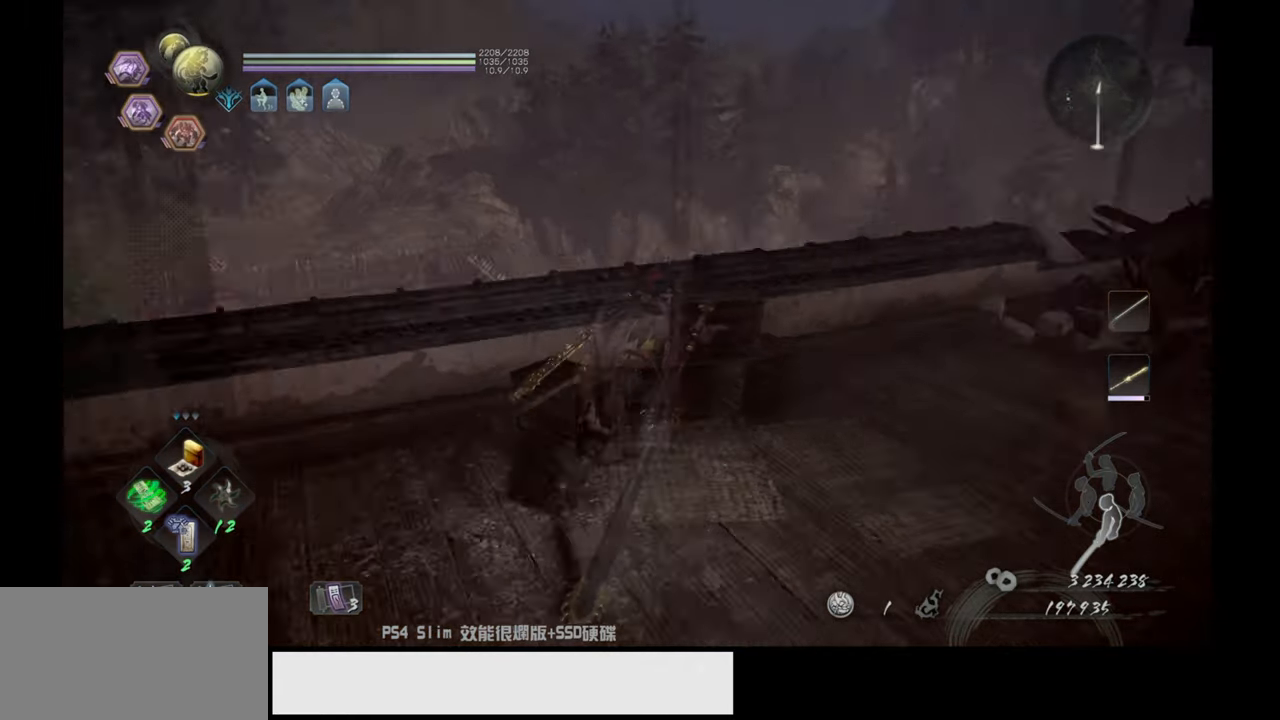
{"buttons": [], "left_stick": "center", "right_stick": "center", "events": [[50, "right_stick", "center"]]}
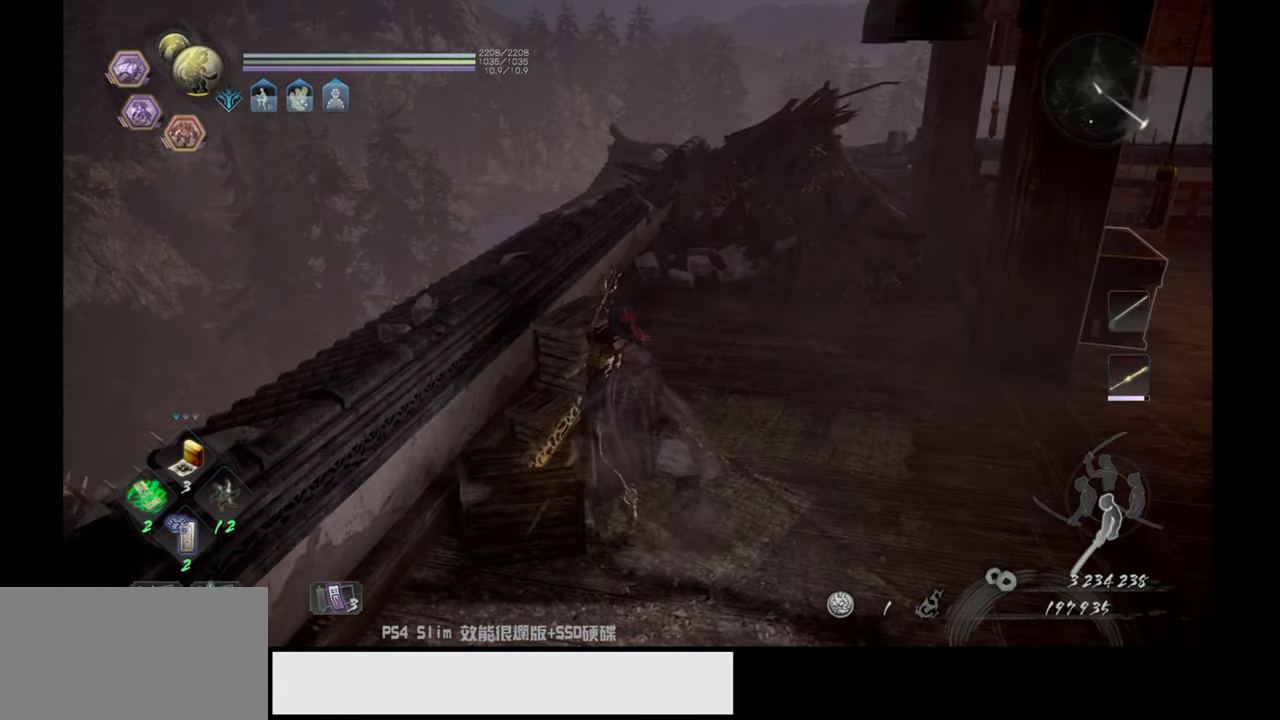
{"buttons": [], "left_stick": "center", "right_stick": "left", "events": [[67, "right_stick", "left"]]}
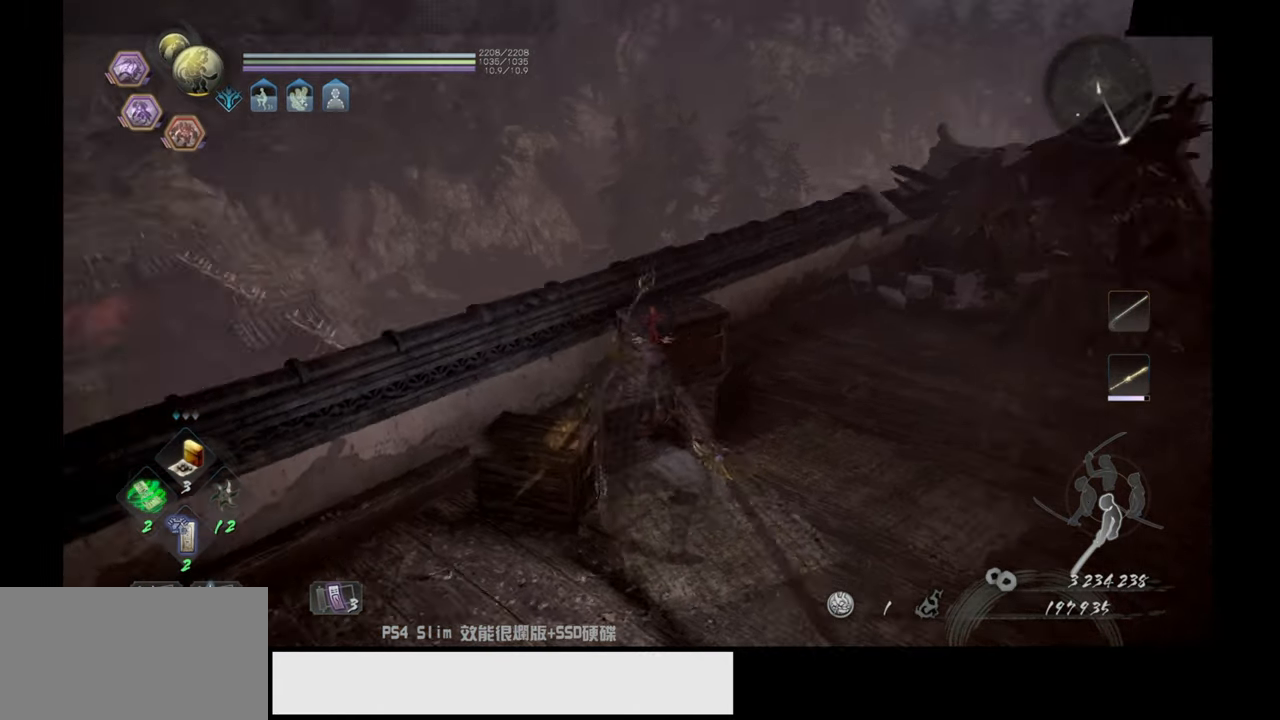
{"buttons": [], "left_stick": "up", "right_stick": "center", "events": [[367, "left_stick", "up"], [367, "right_stick", "center"]]}
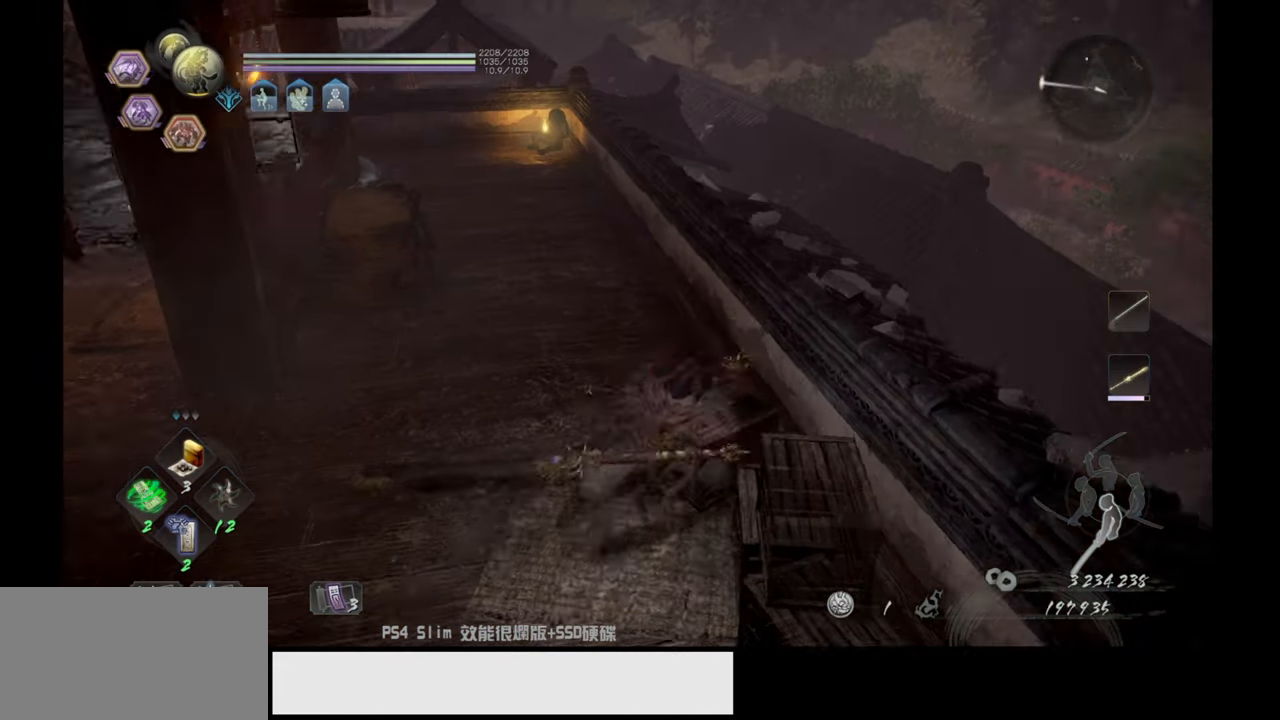
{"buttons": [], "left_stick": "up", "right_stick": "left", "events": [[317, "right_stick", "left"]]}